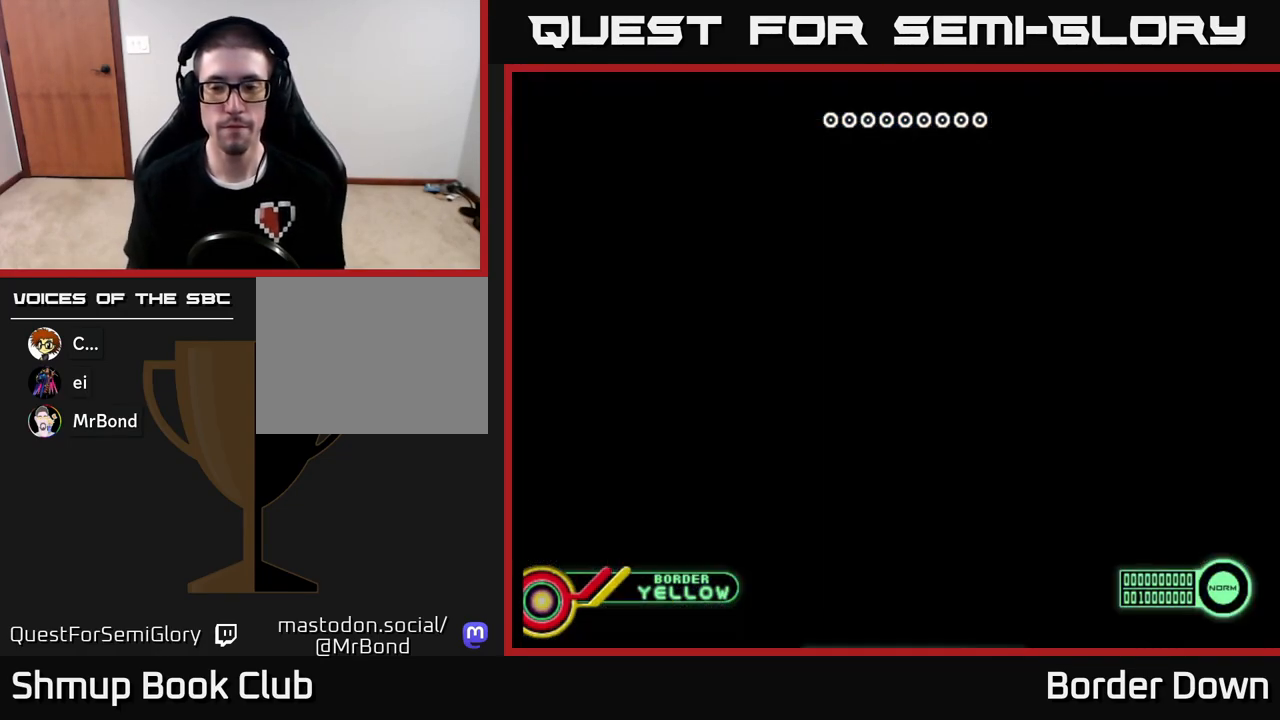
Gameplay with a controller (Xbox layout); each line is a JSON object with the inputs held at the frame after it. "events" lists button and stick changes between this image and that frame as [ms after this image, input, new state], when the widget could be followed in between.
{"buttons": [], "left_stick": "center", "right_stick": "center", "events": [[50, "A", "down"], [167, "A", "up"]]}
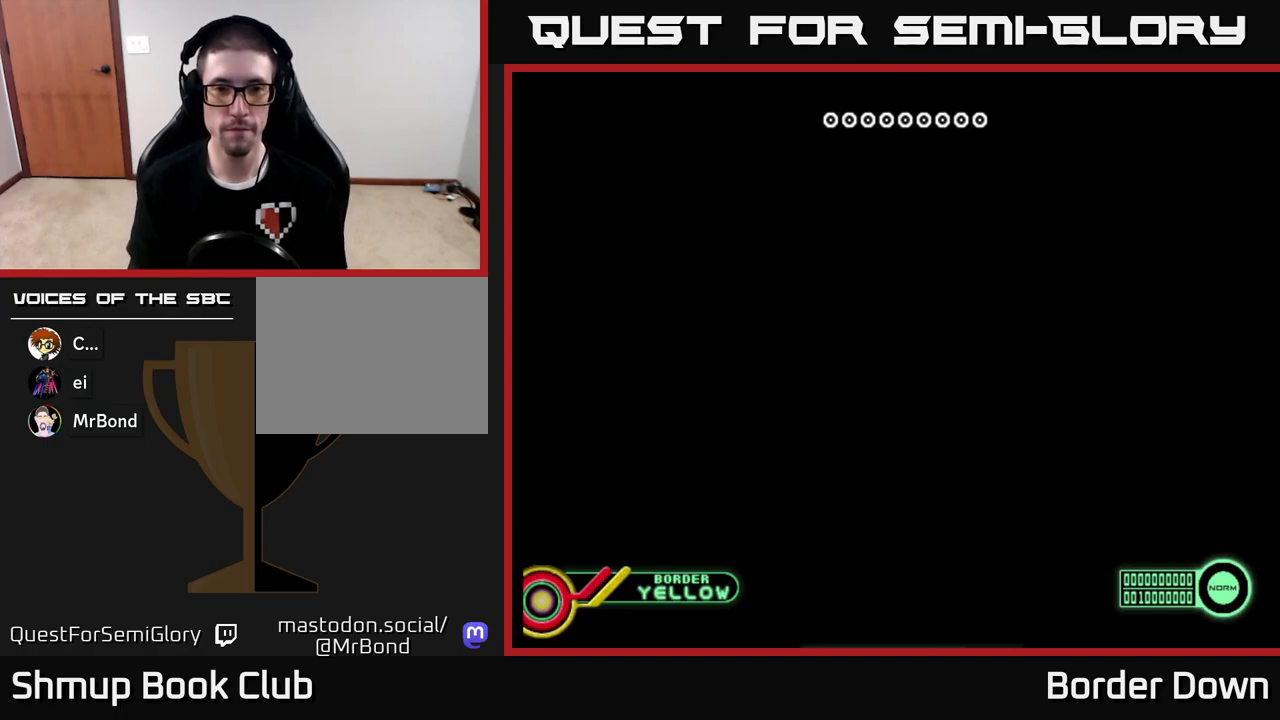
{"buttons": ["START"], "left_stick": "center", "right_stick": "center", "events": [[33, "START", "down"], [150, "START", "up"], [250, "START", "down"], [350, "START", "up"], [433, "START", "down"]]}
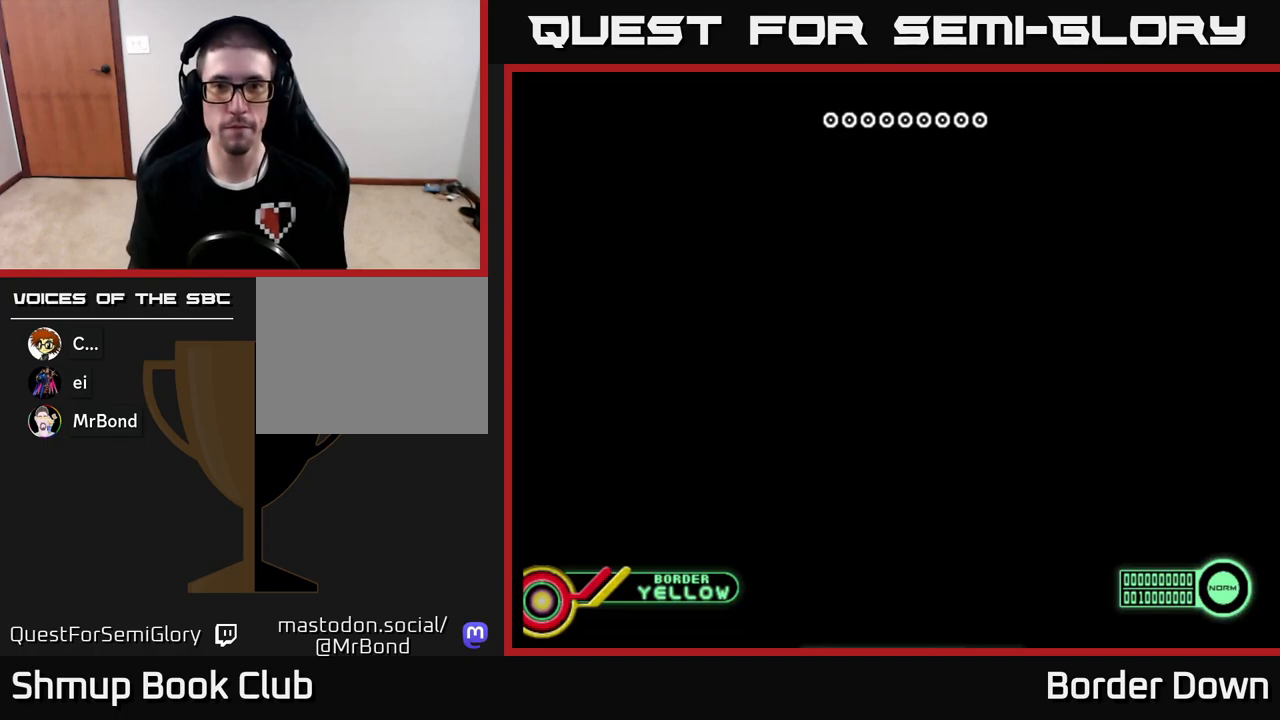
{"buttons": ["START"], "left_stick": "center", "right_stick": "center", "events": [[33, "START", "up"], [117, "START", "down"], [200, "START", "up"], [300, "START", "down"], [383, "START", "up"], [483, "START", "down"]]}
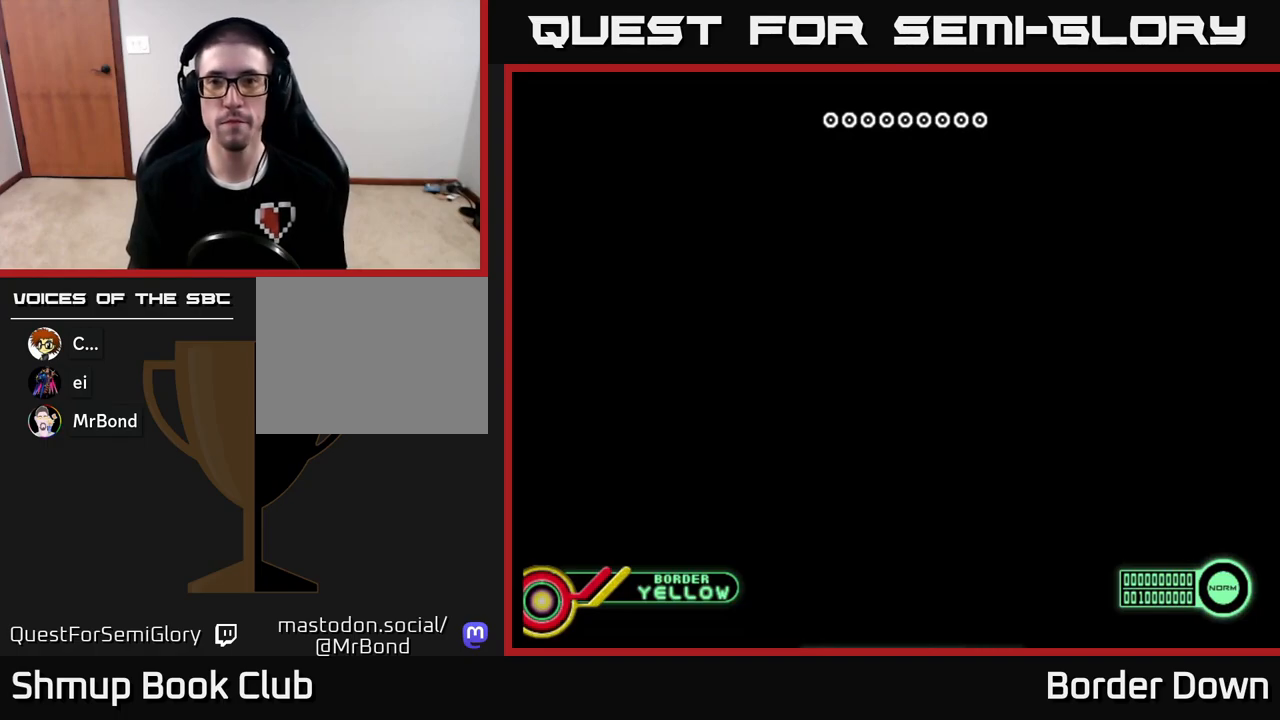
{"buttons": [], "left_stick": "center", "right_stick": "center", "events": [[67, "START", "up"], [200, "START", "down"], [267, "START", "up"], [400, "START", "down"], [483, "START", "up"]]}
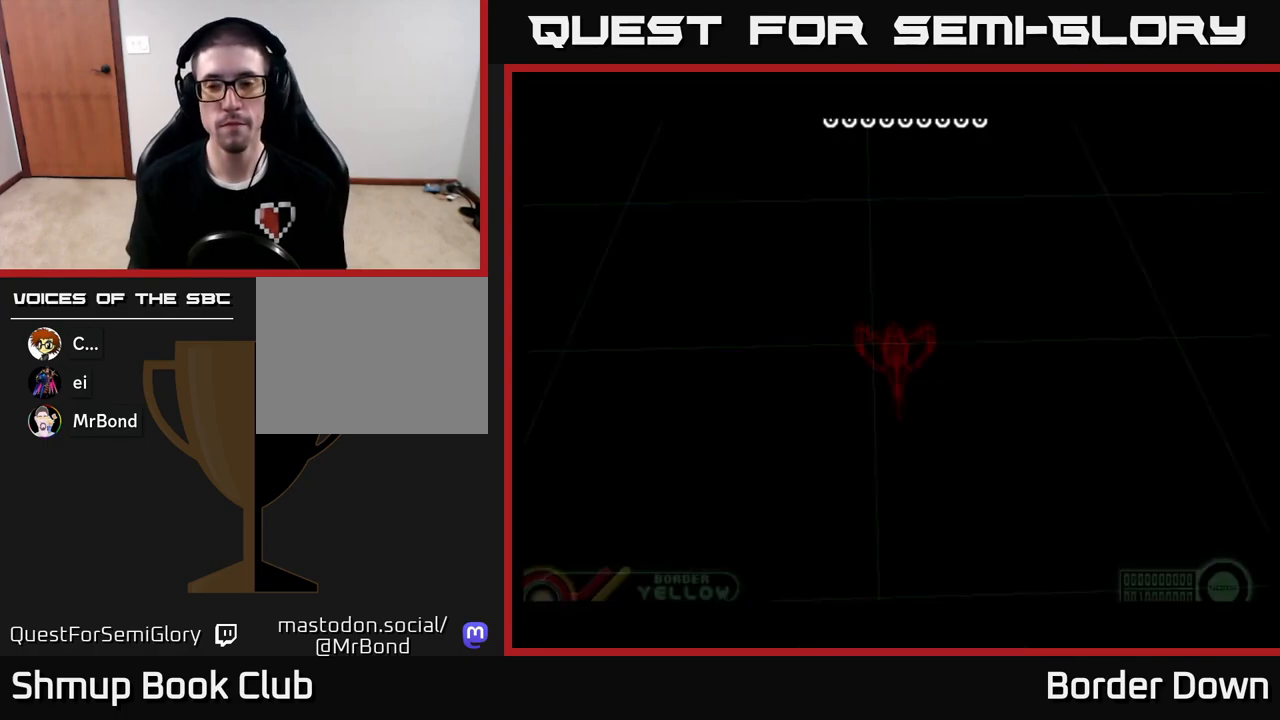
{"buttons": [], "left_stick": "center", "right_stick": "center", "events": [[100, "START", "down"], [200, "START", "up"], [367, "START", "down"], [450, "START", "up"]]}
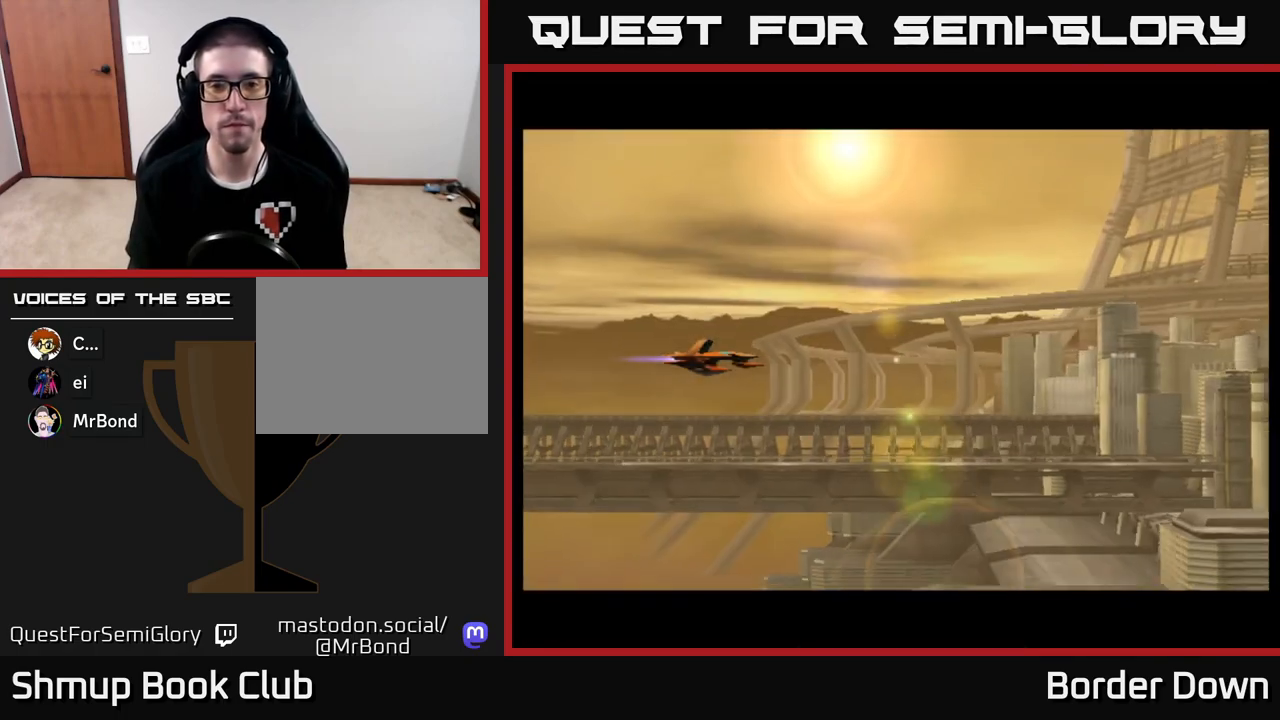
{"buttons": ["A", "DPAD_UP"], "left_stick": "center", "right_stick": "center", "events": [[250, "A", "down"], [317, "A", "up"], [350, "DPAD_UP", "down"], [450, "A", "down"]]}
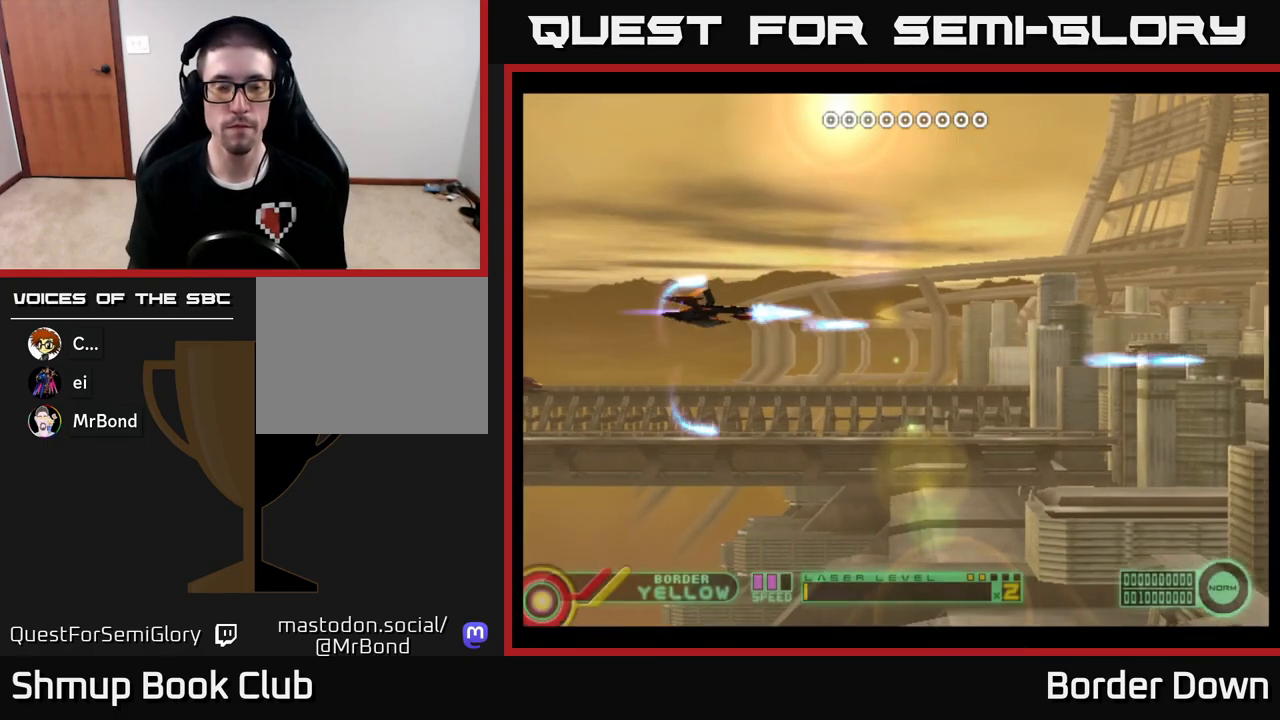
{"buttons": ["DPAD_DOWN"], "left_stick": "center", "right_stick": "center", "events": [[17, "A", "up"], [33, "DPAD_UP", "up"], [83, "A", "down"], [183, "A", "up"], [233, "A", "down"], [333, "A", "up"], [400, "A", "down"], [483, "DPAD_DOWN", "down"], [500, "A", "up"]]}
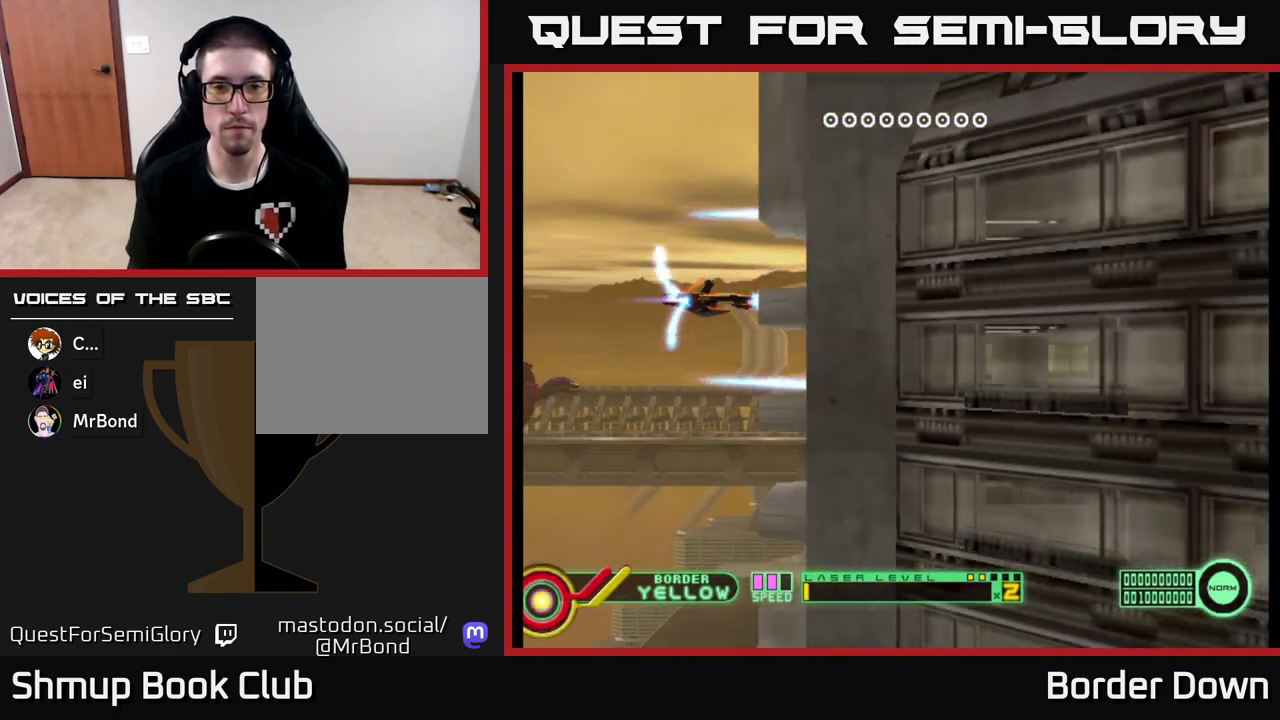
{"buttons": ["X"], "left_stick": "center", "right_stick": "center", "events": [[67, "A", "down"], [100, "DPAD_DOWN", "up"], [150, "A", "up"], [233, "A", "down"], [233, "DPAD_RIGHT", "down"], [333, "A", "up"], [400, "DPAD_RIGHT", "up"], [433, "X", "down"]]}
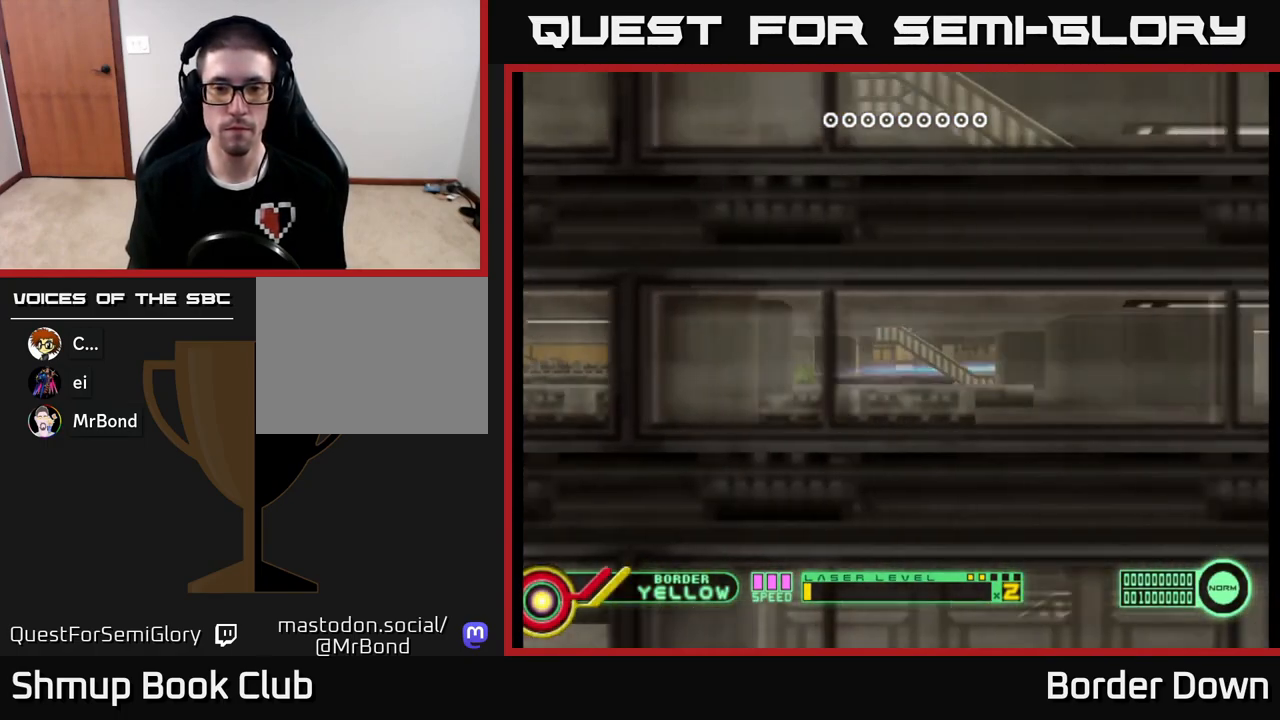
{"buttons": ["A", "DPAD_RIGHT"], "left_stick": "center", "right_stick": "center", "events": [[33, "X", "up"], [117, "DPAD_UP", "down"], [167, "A", "down"], [233, "A", "up"], [333, "A", "down"], [367, "DPAD_RIGHT", "down"], [417, "DPAD_UP", "up"]]}
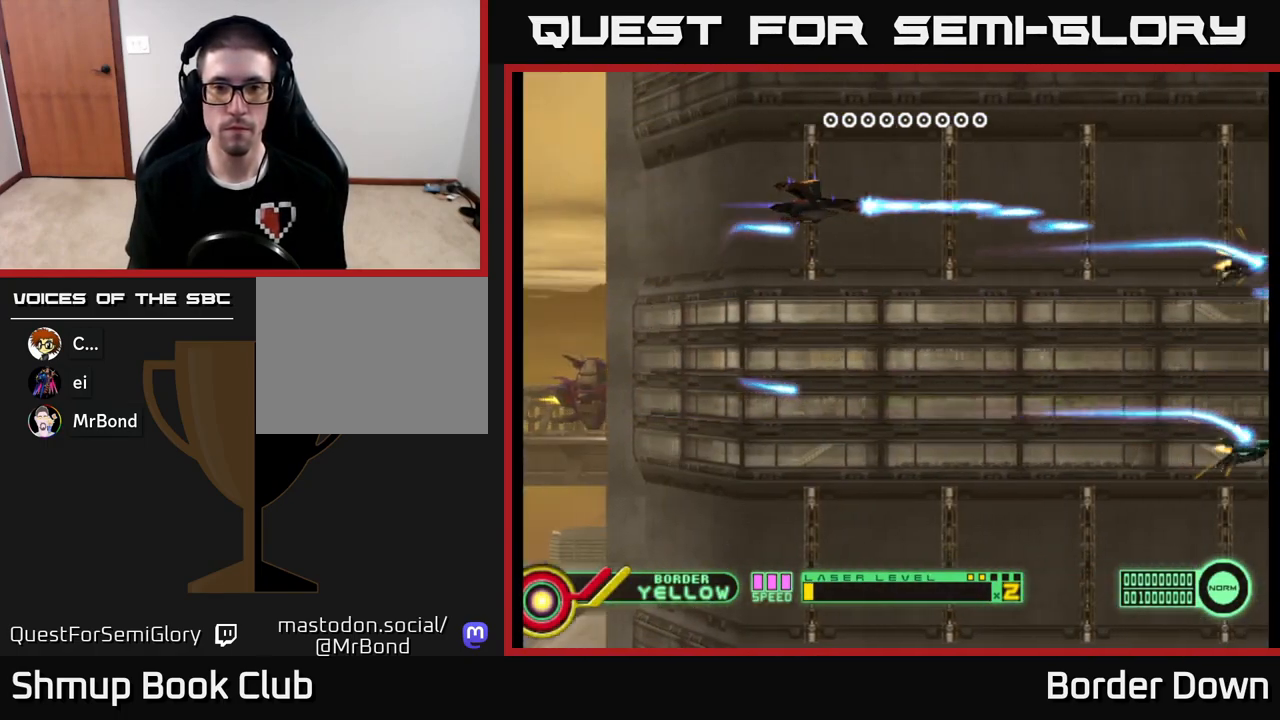
{"buttons": ["A", "DPAD_DOWN"], "left_stick": "center", "right_stick": "center", "events": [[83, "DPAD_DOWN", "down"], [83, "DPAD_RIGHT", "up"]]}
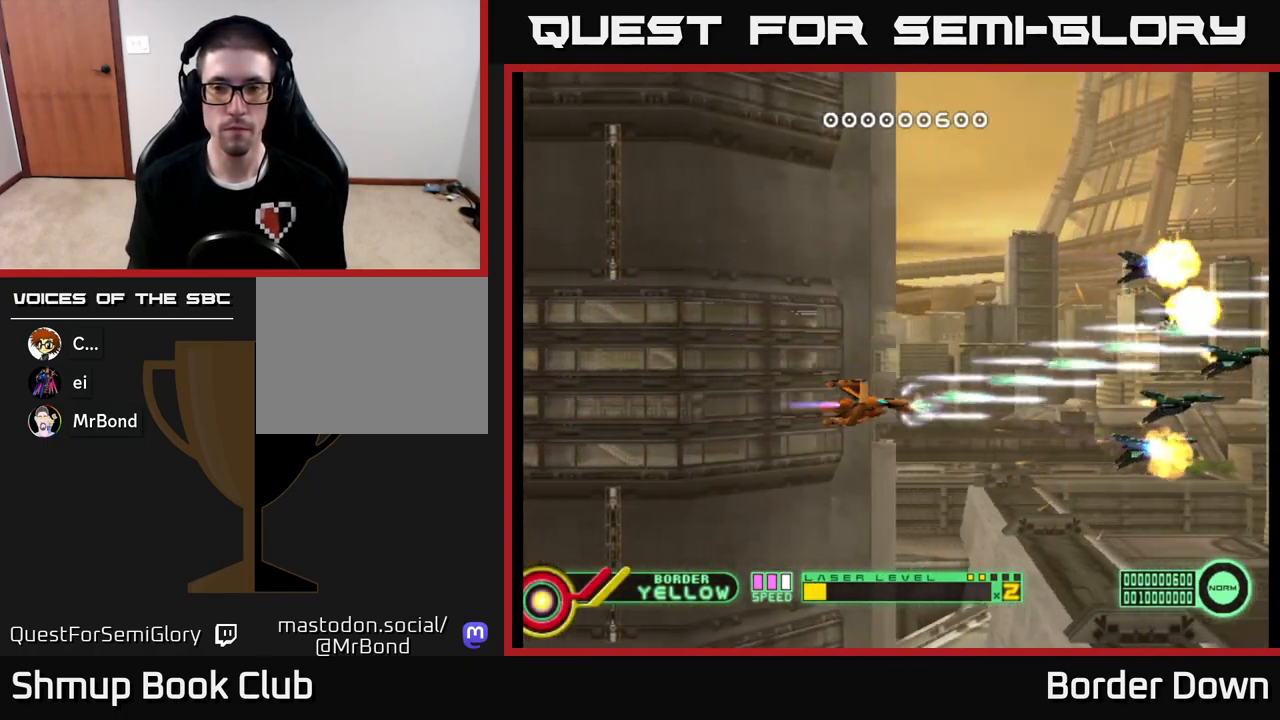
{"buttons": ["DPAD_UP"], "left_stick": "center", "right_stick": "center", "events": [[117, "DPAD_DOWN", "up"], [117, "DPAD_LEFT", "down"], [150, "DPAD_UP", "down"], [233, "DPAD_LEFT", "up"], [350, "A", "up"], [400, "A", "down"], [500, "A", "up"]]}
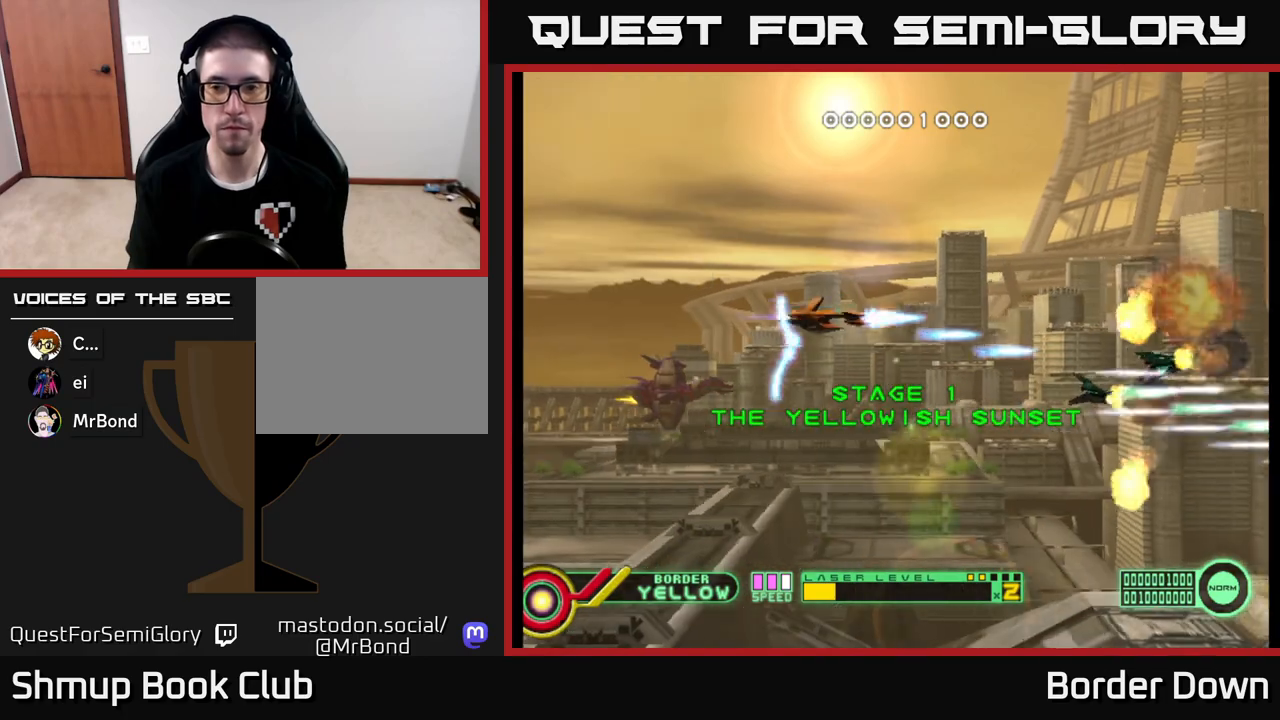
{"buttons": ["DPAD_DOWN"], "left_stick": "center", "right_stick": "center", "events": [[67, "A", "down"], [150, "A", "up"], [217, "A", "down"], [333, "A", "up"], [333, "DPAD_UP", "up"], [383, "A", "down"], [400, "DPAD_DOWN", "down"], [500, "A", "up"]]}
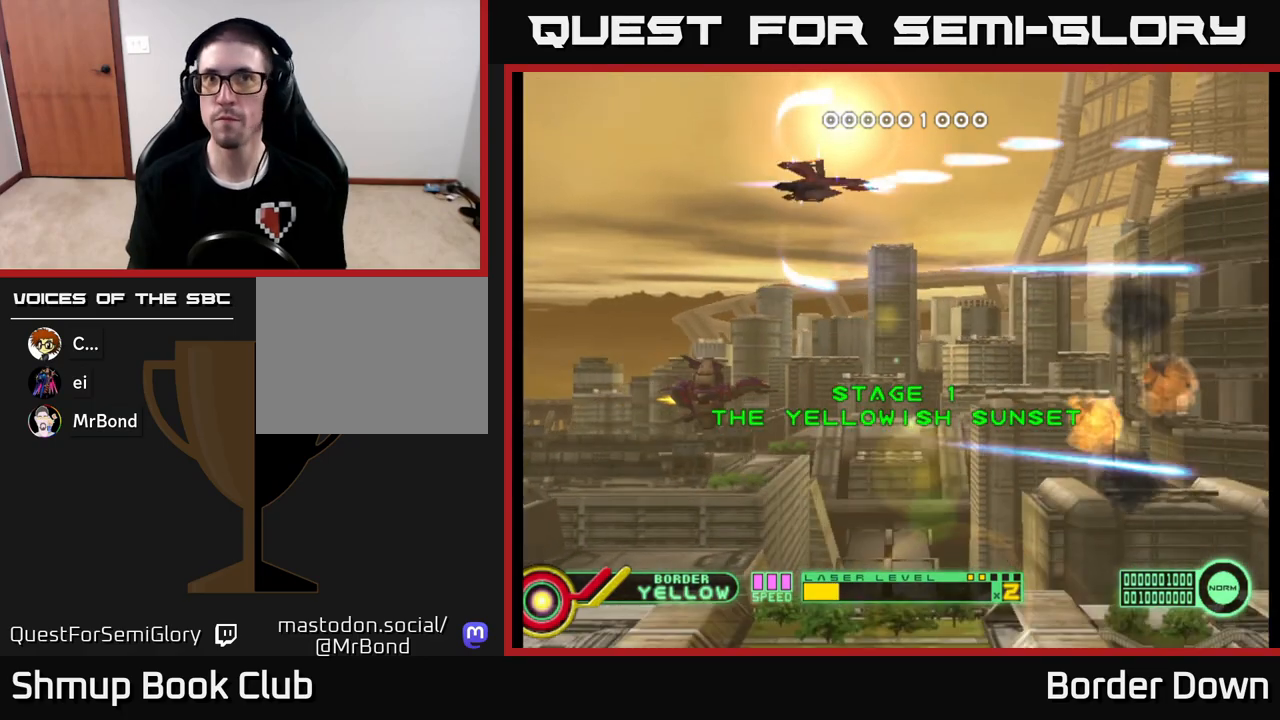
{"buttons": ["A", "DPAD_DOWN"], "left_stick": "center", "right_stick": "center", "events": [[67, "A", "down"], [183, "A", "up"], [217, "DPAD_LEFT", "down"], [250, "A", "down"], [350, "DPAD_LEFT", "up"], [367, "A", "up"], [417, "A", "down"]]}
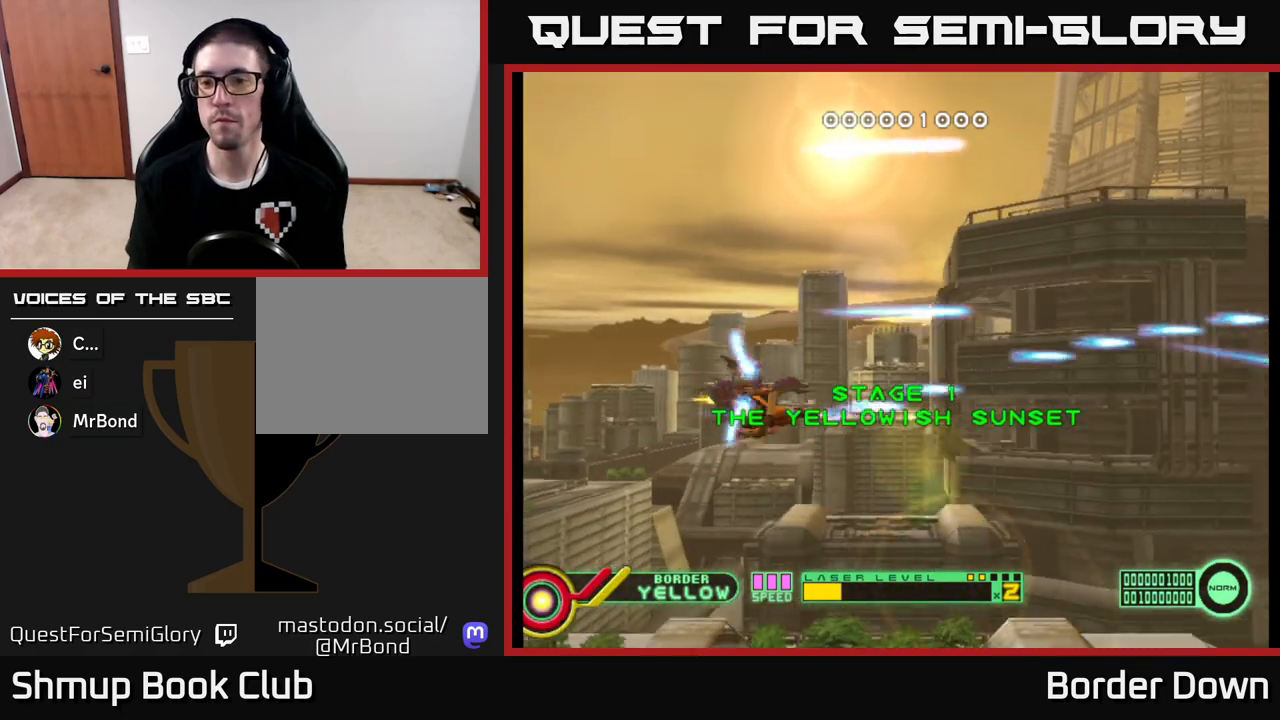
{"buttons": ["A", "DPAD_UP"], "left_stick": "center", "right_stick": "center", "events": [[33, "A", "up"], [67, "DPAD_DOWN", "up"], [100, "A", "down"], [100, "DPAD_RIGHT", "down"], [133, "DPAD_RIGHT", "up"], [150, "DPAD_UP", "down"], [200, "A", "up"], [267, "A", "down"], [383, "A", "up"], [450, "A", "down"]]}
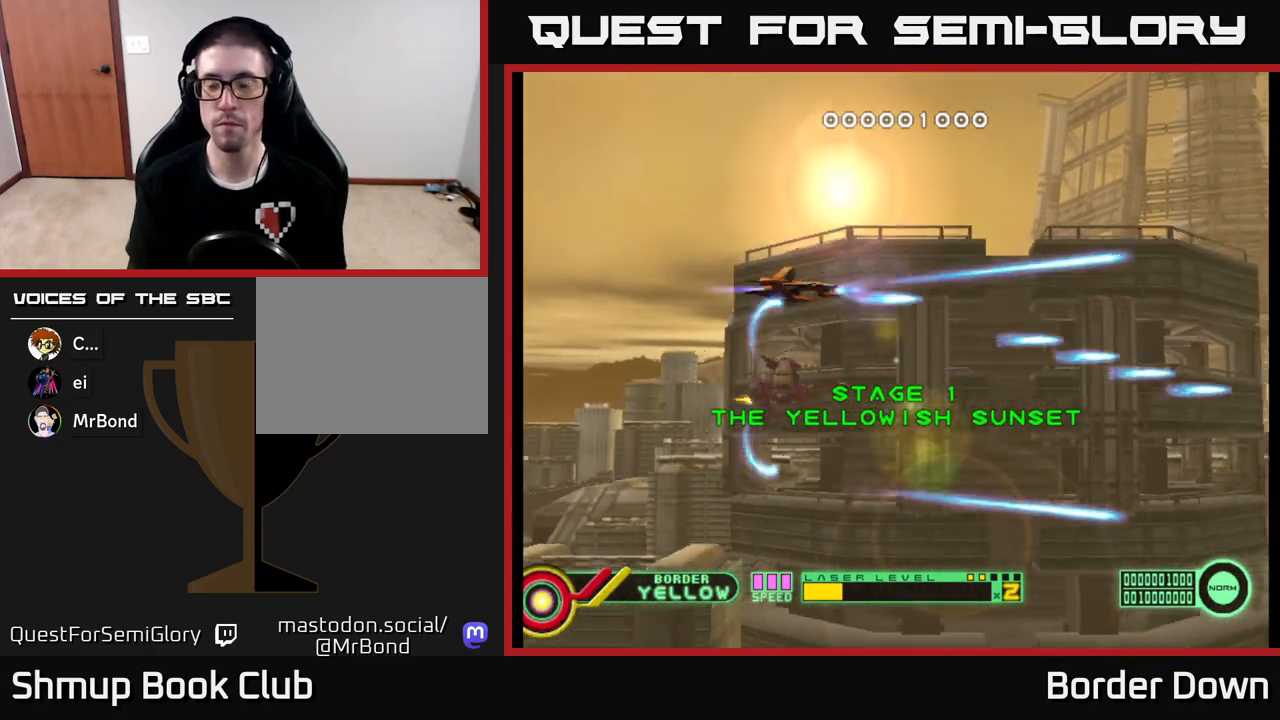
{"buttons": ["A", "DPAD_DOWN"], "left_stick": "center", "right_stick": "center", "events": [[50, "A", "up"], [117, "A", "down"], [217, "A", "up"], [250, "DPAD_UP", "up"], [283, "A", "down"], [317, "DPAD_DOWN", "down"], [400, "A", "up"], [467, "A", "down"]]}
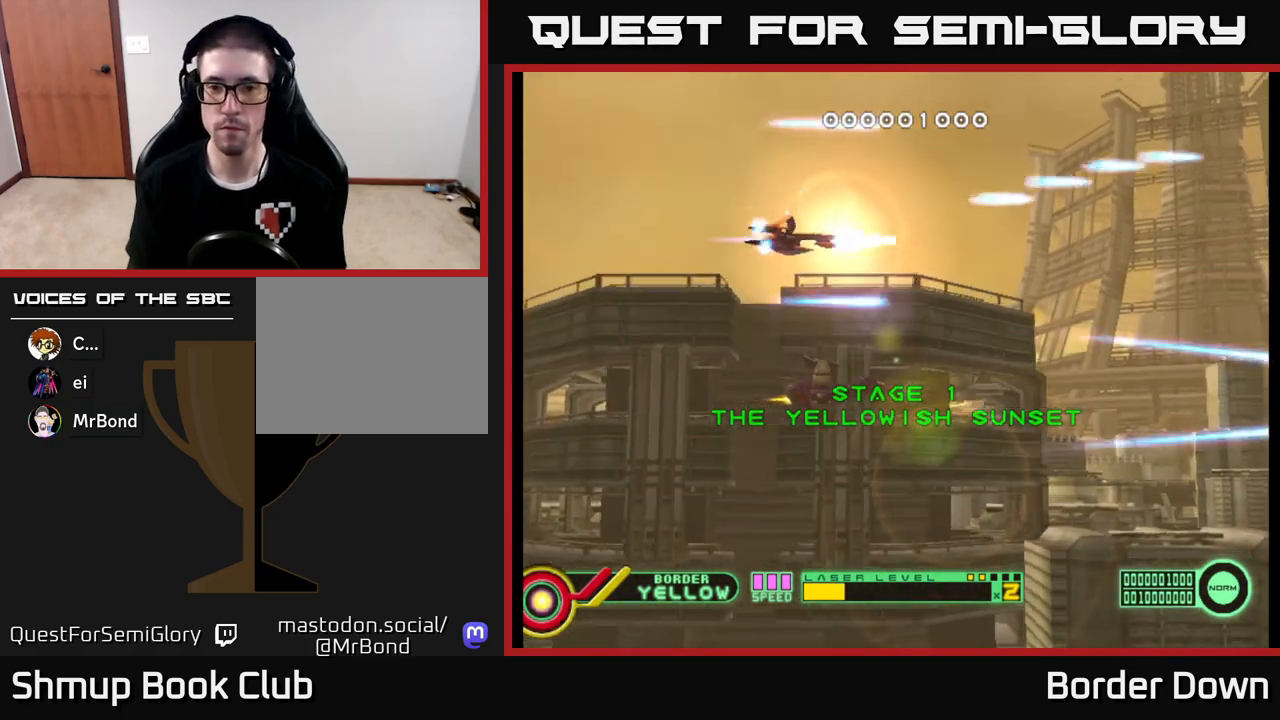
{"buttons": ["A", "DPAD_DOWN"], "left_stick": "center", "right_stick": "center", "events": [[67, "A", "up"], [133, "A", "down"], [250, "A", "up"], [317, "A", "down"], [417, "A", "up"], [483, "A", "down"]]}
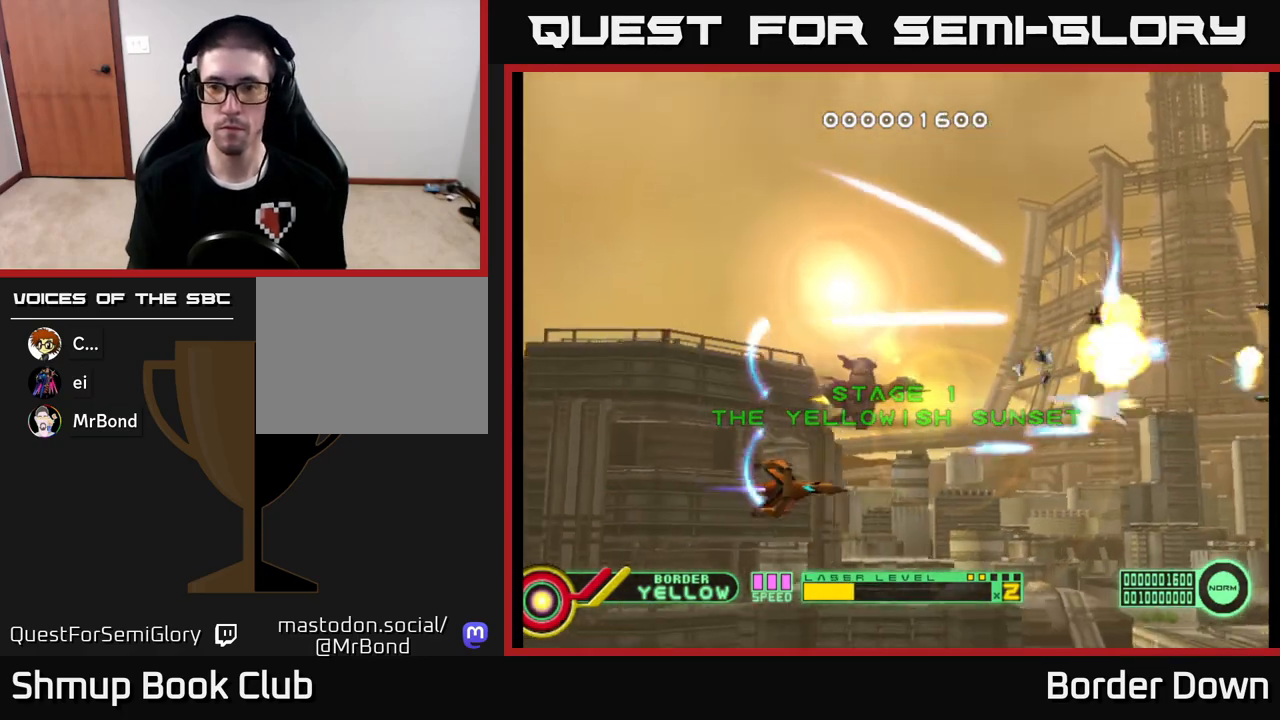
{"buttons": ["A", "DPAD_UP", "DPAD_LEFT"], "left_stick": "center", "right_stick": "center", "events": [[33, "DPAD_DOWN", "up"], [67, "A", "up"], [67, "DPAD_UP", "down"], [150, "A", "down"], [250, "A", "up"], [283, "DPAD_LEFT", "down"], [300, "A", "down"], [400, "A", "up"], [450, "A", "down"]]}
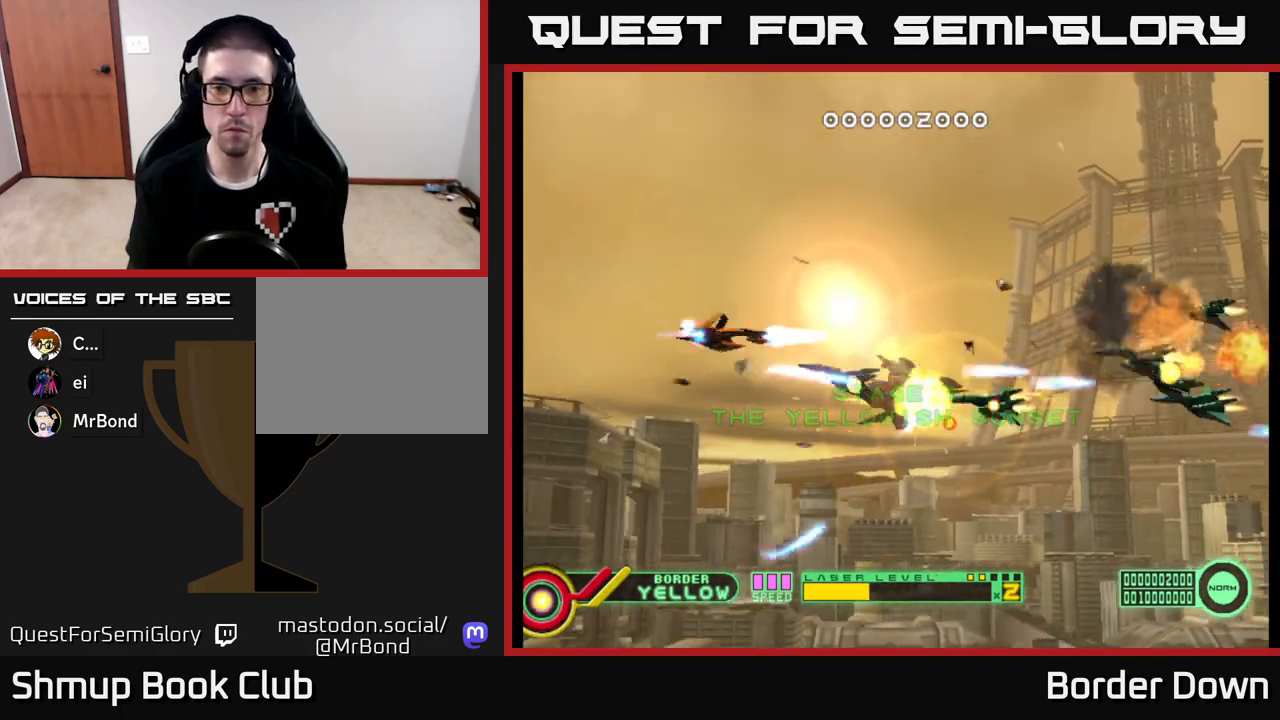
{"buttons": ["DPAD_DOWN", "DPAD_LEFT"], "left_stick": "center", "right_stick": "center", "events": [[50, "A", "up"], [83, "DPAD_LEFT", "up"], [117, "A", "down"], [200, "A", "up"], [200, "DPAD_UP", "up"], [233, "DPAD_DOWN", "down"], [267, "A", "down"], [350, "A", "up"], [417, "A", "down"], [467, "DPAD_LEFT", "down"], [500, "A", "up"]]}
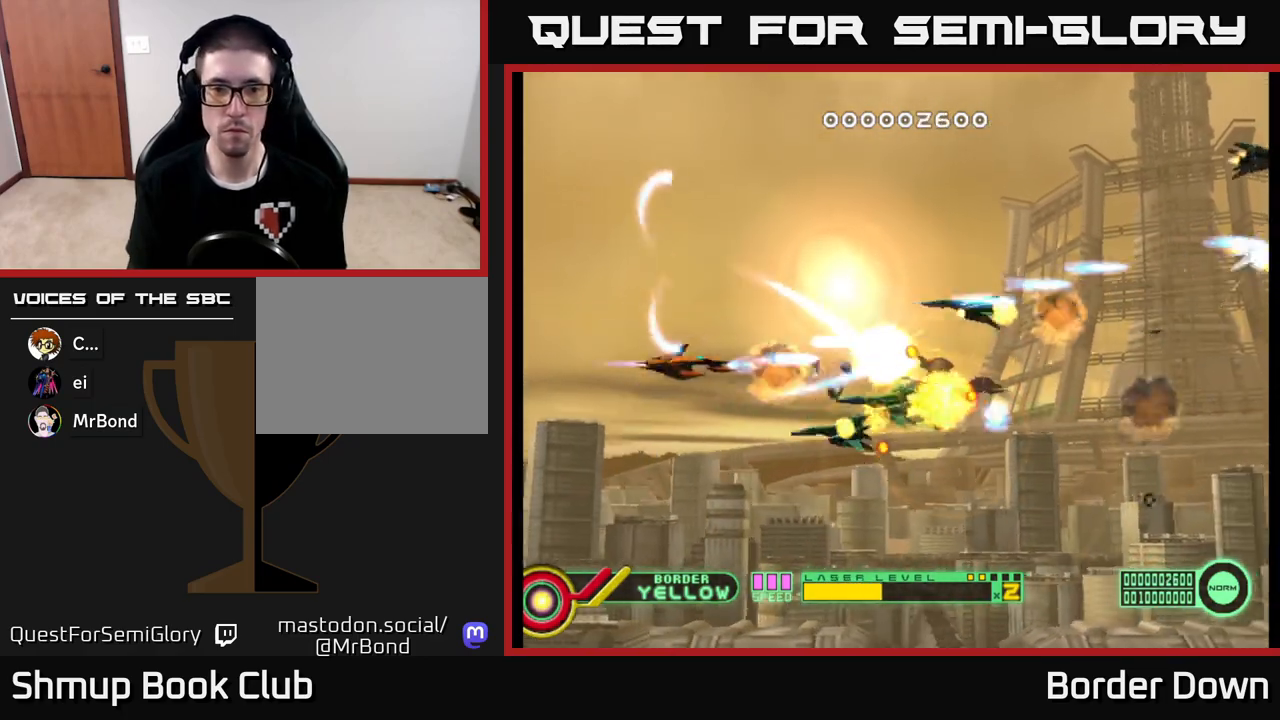
{"buttons": ["DPAD_UP", "DPAD_RIGHT"], "left_stick": "center", "right_stick": "center"}
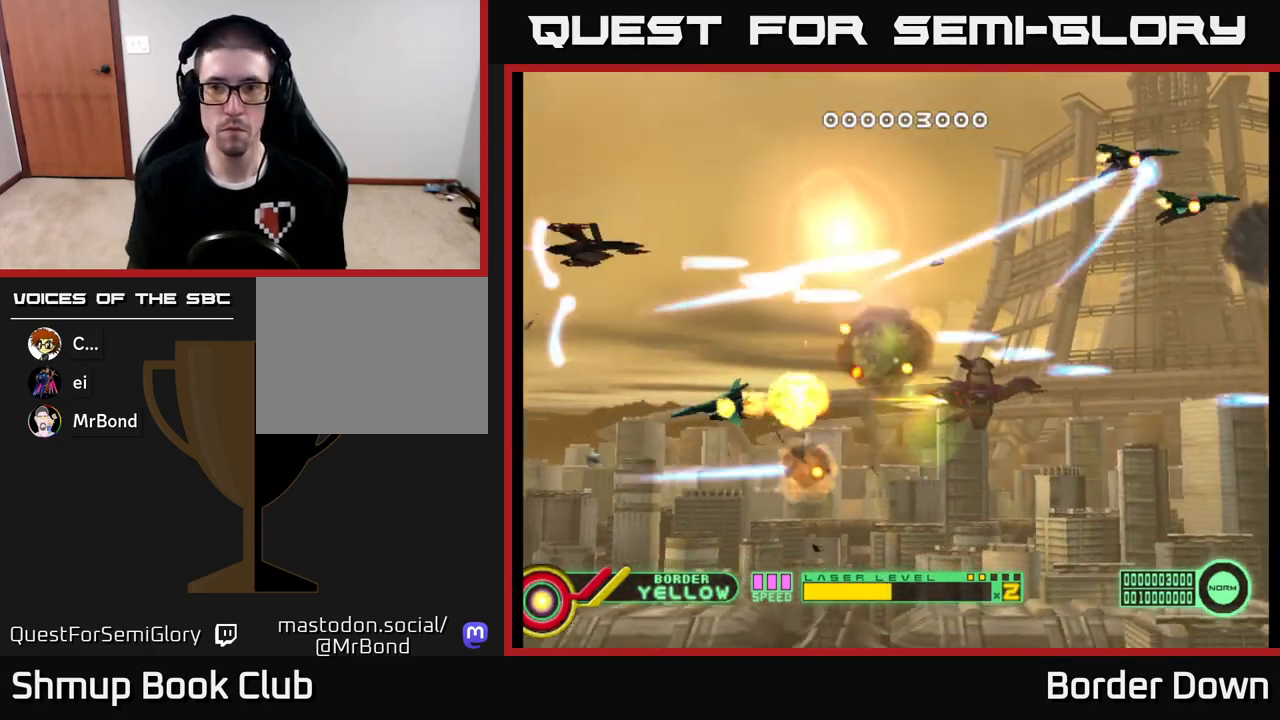
{"buttons": ["A", "DPAD_DOWN"], "left_stick": "center", "right_stick": "center", "events": [[17, "A", "down"], [250, "DPAD_UP", "up"], [317, "DPAD_DOWN", "down"], [383, "DPAD_RIGHT", "up"]]}
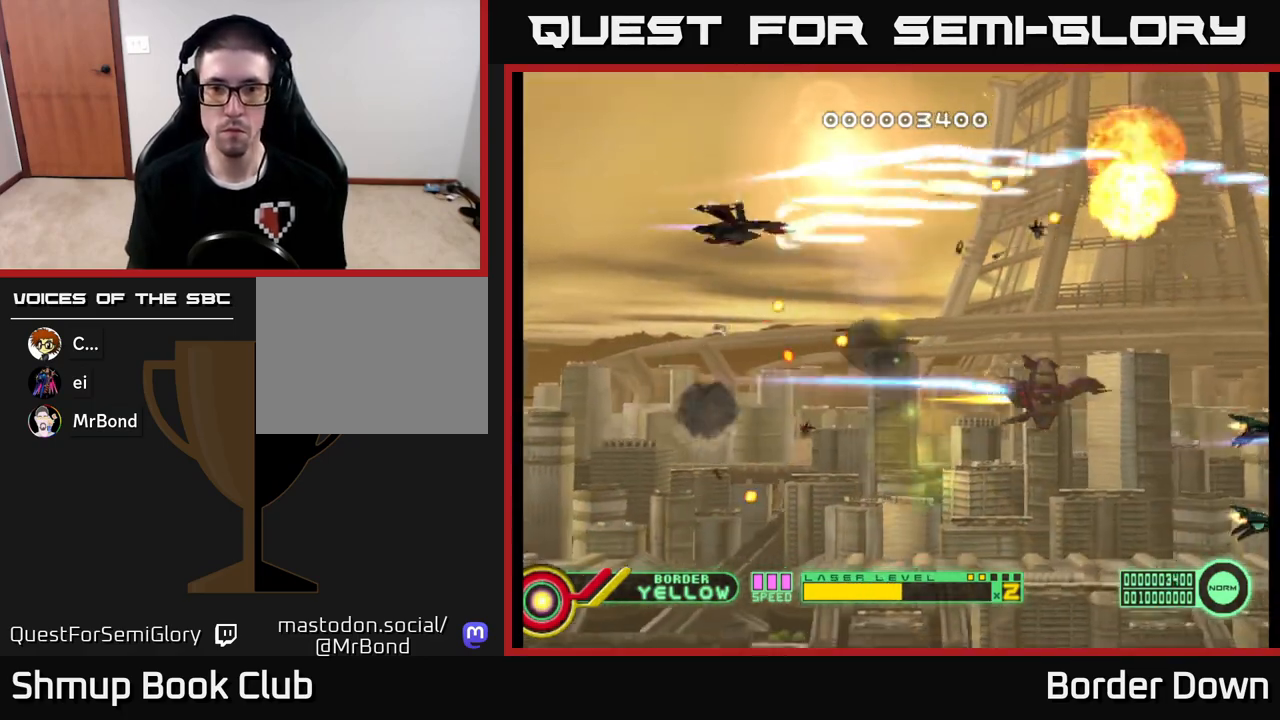
{"buttons": ["A", "DPAD_DOWN", "DPAD_RIGHT"], "left_stick": "center", "right_stick": "center", "events": [[117, "DPAD_LEFT", "down"], [133, "DPAD_DOWN", "up"], [433, "DPAD_DOWN", "down"], [450, "DPAD_LEFT", "up"], [500, "DPAD_RIGHT", "down"]]}
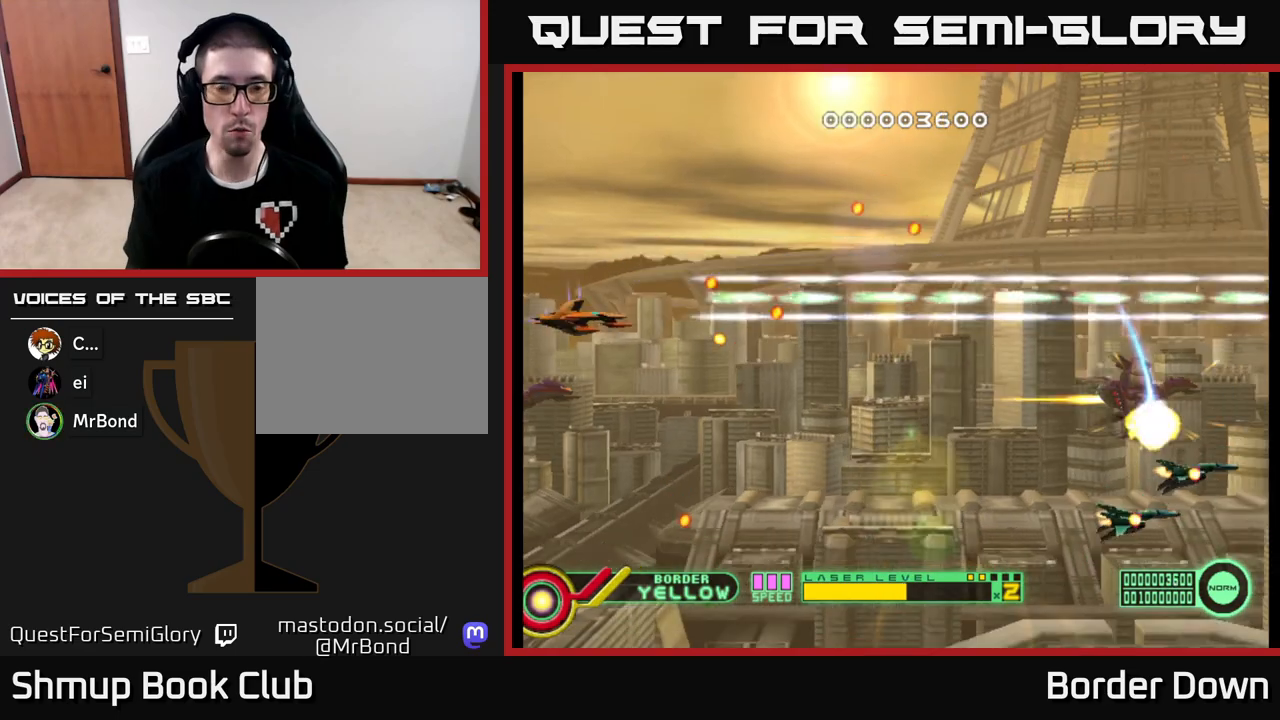
{"buttons": ["A", "DPAD_DOWN", "DPAD_RIGHT"], "left_stick": "center", "right_stick": "center", "events": []}
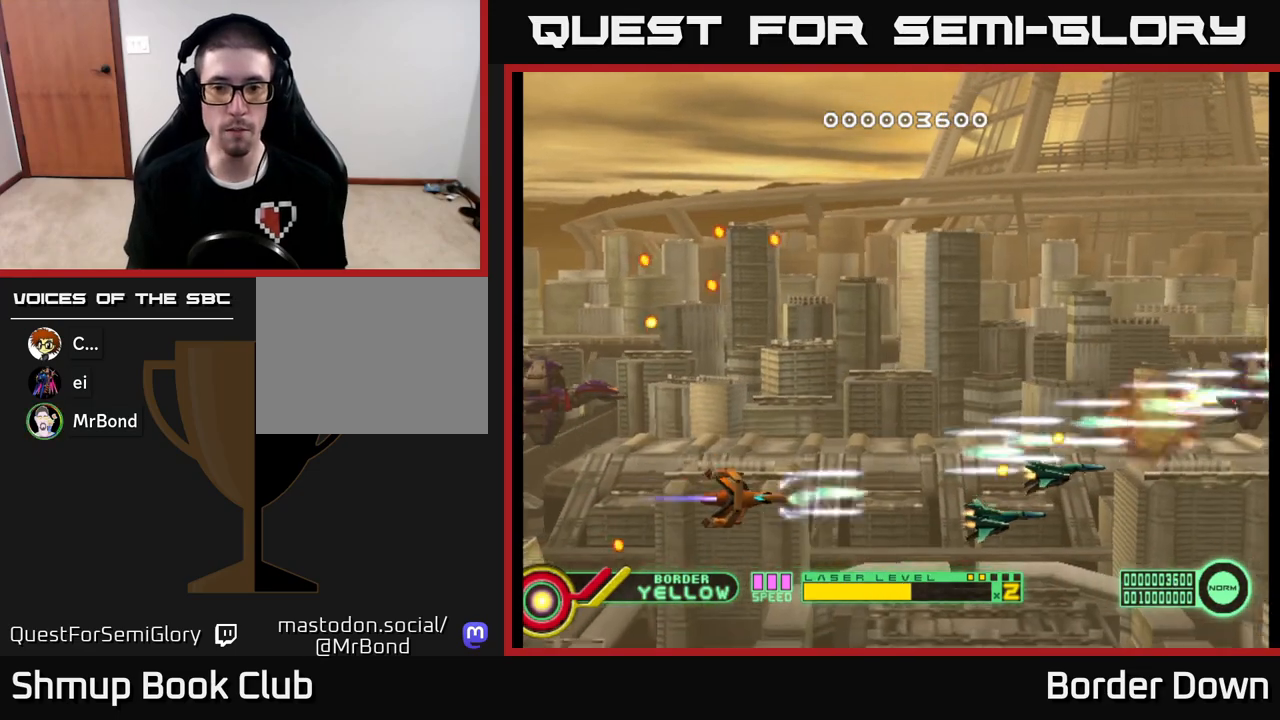
{"buttons": ["A", "DPAD_UP"], "left_stick": "center", "right_stick": "center", "events": [[17, "DPAD_RIGHT", "up"], [67, "DPAD_DOWN", "up"], [67, "DPAD_LEFT", "down"], [117, "DPAD_UP", "down"], [200, "DPAD_LEFT", "up"], [300, "DPAD_RIGHT", "down"], [450, "DPAD_RIGHT", "up"]]}
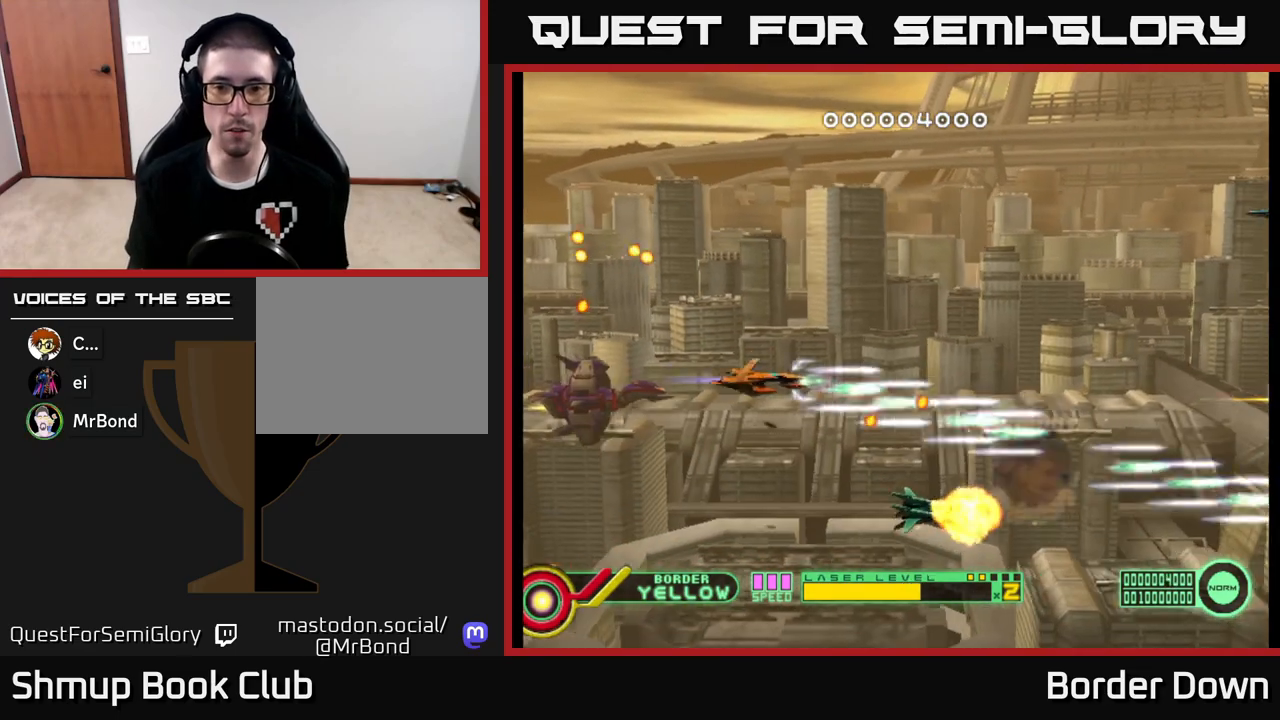
{"buttons": ["A", "DPAD_LEFT"], "left_stick": "center", "right_stick": "center", "events": [[100, "A", "up"], [117, "DPAD_RIGHT", "down"], [150, "A", "down"], [267, "A", "up"], [317, "A", "down"], [350, "DPAD_RIGHT", "up"], [400, "A", "up"], [467, "A", "down"], [467, "DPAD_LEFT", "down"], [483, "DPAD_UP", "up"]]}
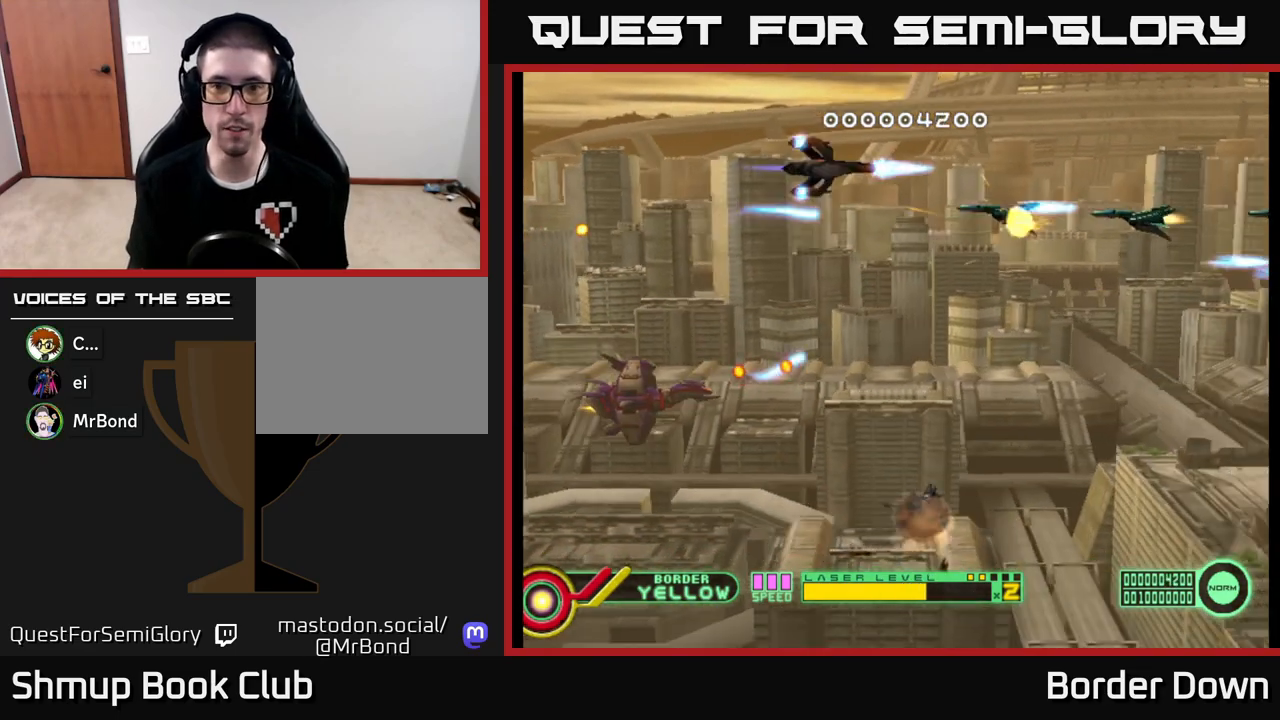
{"buttons": ["A", "DPAD_DOWN"], "left_stick": "center", "right_stick": "center", "events": [[50, "A", "up"], [67, "DPAD_DOWN", "down"], [100, "A", "down"], [100, "DPAD_LEFT", "up"], [167, "DPAD_DOWN", "up"], [200, "DPAD_UP", "down"], [283, "DPAD_UP", "up"], [500, "DPAD_DOWN", "down"]]}
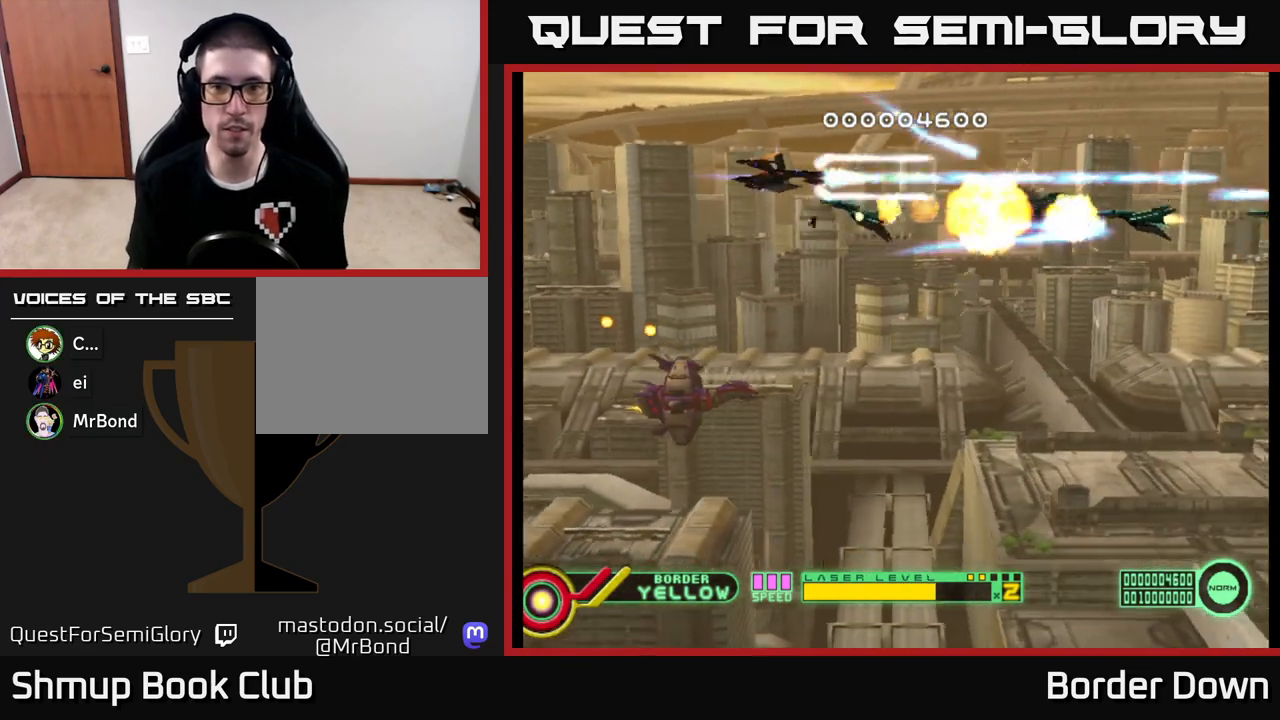
{"buttons": ["A", "DPAD_DOWN", "DPAD_RIGHT"], "left_stick": "center", "right_stick": "center", "events": [[67, "DPAD_LEFT", "down"], [83, "DPAD_DOWN", "up"], [367, "DPAD_DOWN", "down"], [367, "DPAD_LEFT", "up"], [450, "DPAD_RIGHT", "down"]]}
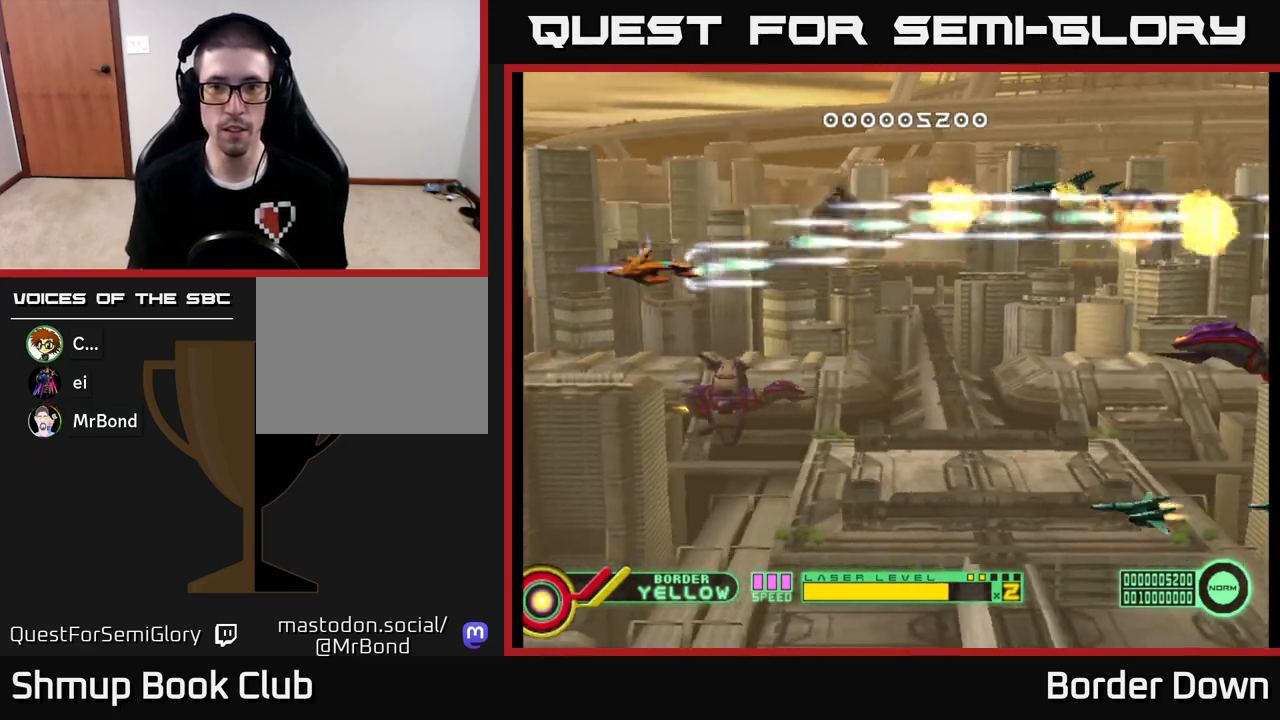
{"buttons": ["DPAD_DOWN", "DPAD_LEFT"], "left_stick": "center", "right_stick": "center", "events": [[67, "A", "up"], [83, "DPAD_RIGHT", "up"], [117, "A", "down"], [200, "A", "up"], [267, "A", "down"], [333, "DPAD_LEFT", "down"], [350, "A", "up"], [400, "A", "down"], [483, "A", "up"]]}
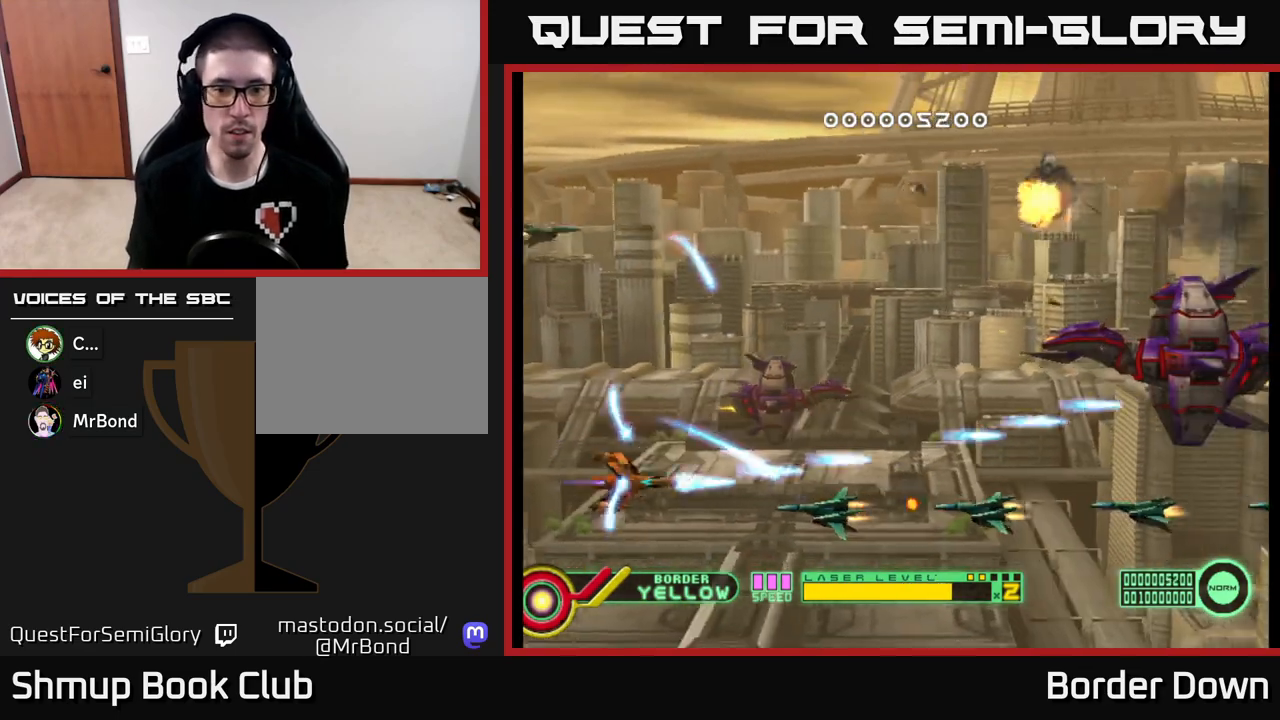
{"buttons": ["A"], "left_stick": "center", "right_stick": "center", "events": [[33, "A", "down"], [33, "DPAD_DOWN", "up"], [233, "DPAD_LEFT", "up"]]}
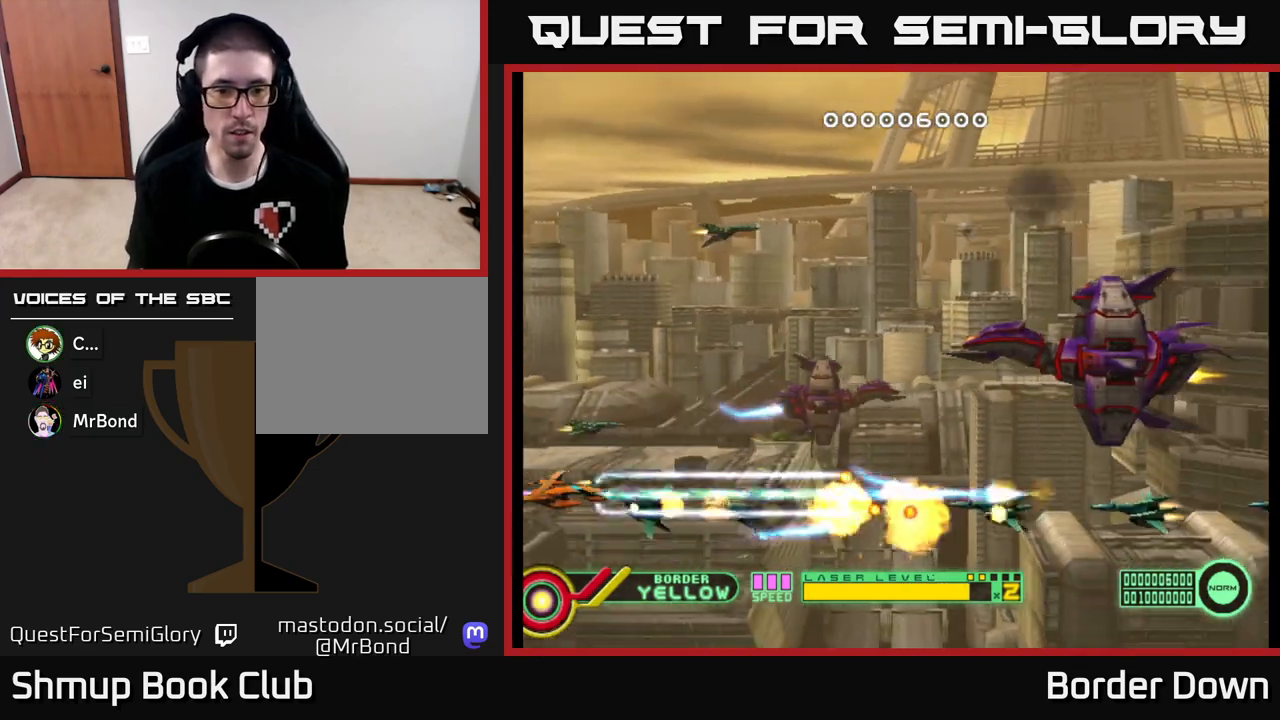
{"buttons": ["DPAD_UP", "DPAD_RIGHT"], "left_stick": "center", "right_stick": "center", "events": [[100, "DPAD_UP", "down"], [217, "A", "up"], [267, "DPAD_RIGHT", "down"], [283, "A", "down"], [367, "A", "up"], [417, "A", "down"], [500, "A", "up"]]}
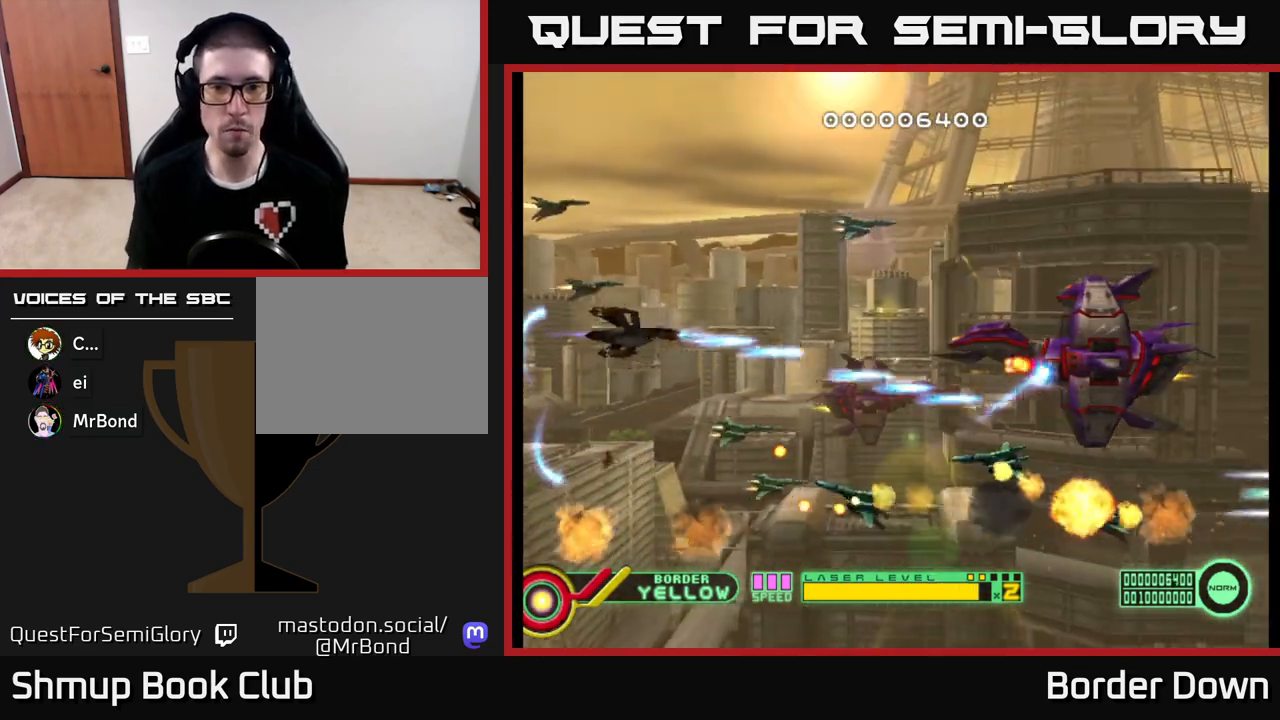
{"buttons": ["A", "DPAD_RIGHT"], "left_stick": "center", "right_stick": "center", "events": [[33, "DPAD_UP", "up"], [50, "A", "down"], [183, "DPAD_RIGHT", "up"], [217, "DPAD_DOWN", "down"], [300, "DPAD_DOWN", "up"], [333, "DPAD_UP", "down"], [367, "DPAD_RIGHT", "down"], [433, "DPAD_UP", "up"]]}